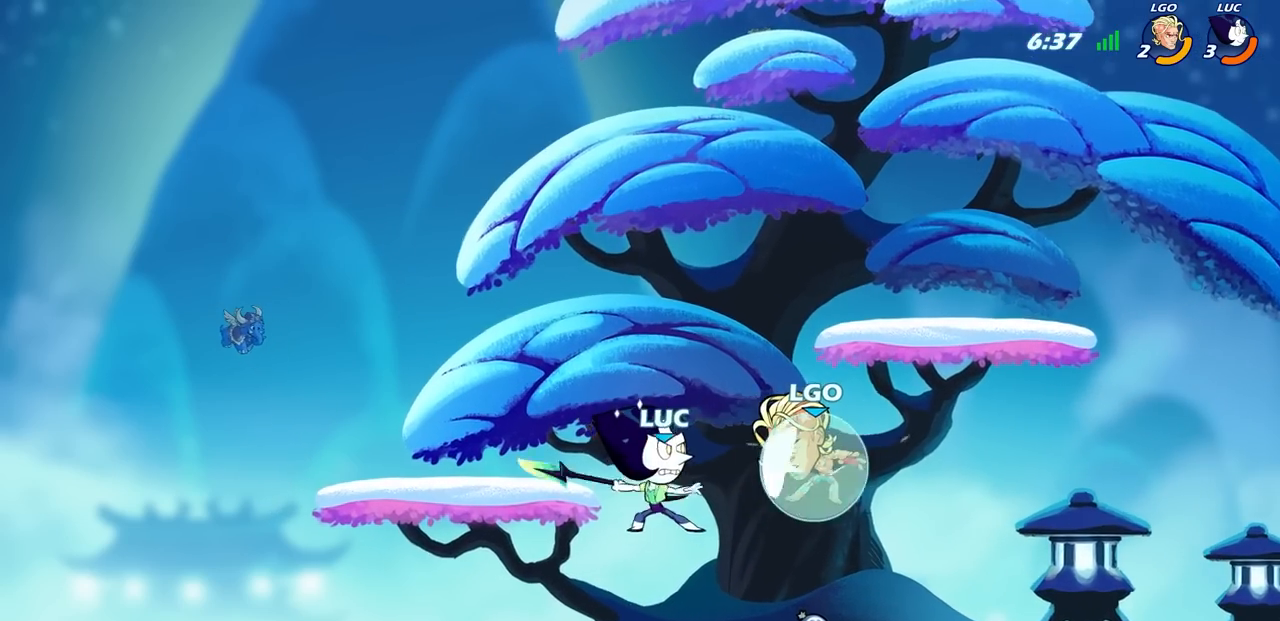
Gameplay with a controller (PlayStation layout); each line is a JSON object with the inputs held at the frame after it. "events" lists button and stick changes between this image and that frame as [ms after this image, input, new state], when the widget could be followed in between.
{"buttons": ["R2"], "left_stick": "right", "right_stick": "center", "events": [[117, "left_stick", "center"], [217, "CIRCLE", "up"], [267, "left_stick", "right"], [450, "R2", "down"]]}
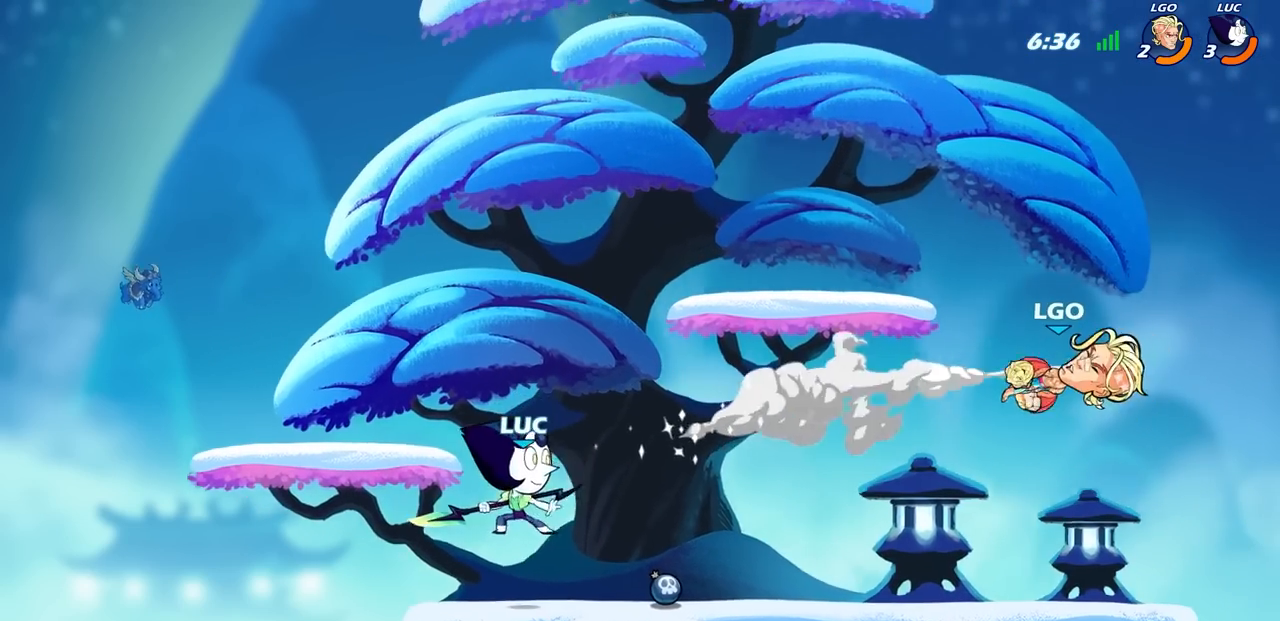
{"buttons": [], "left_stick": "left", "right_stick": "center", "events": [[67, "R2", "up"], [100, "left_stick", "up-right"], [133, "R1", "down"], [217, "R1", "up"], [217, "left_stick", "center"], [433, "left_stick", "left"]]}
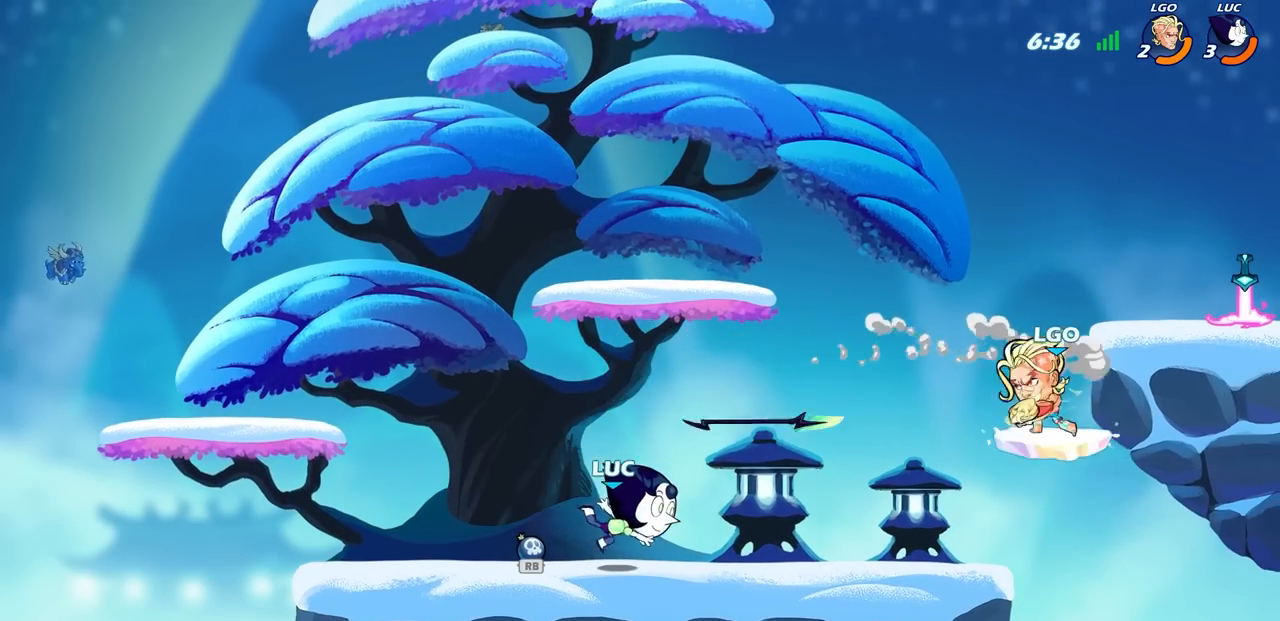
{"buttons": [], "left_stick": "right", "right_stick": "center", "events": [[417, "R1", "down"], [483, "R1", "up"], [483, "left_stick", "right"]]}
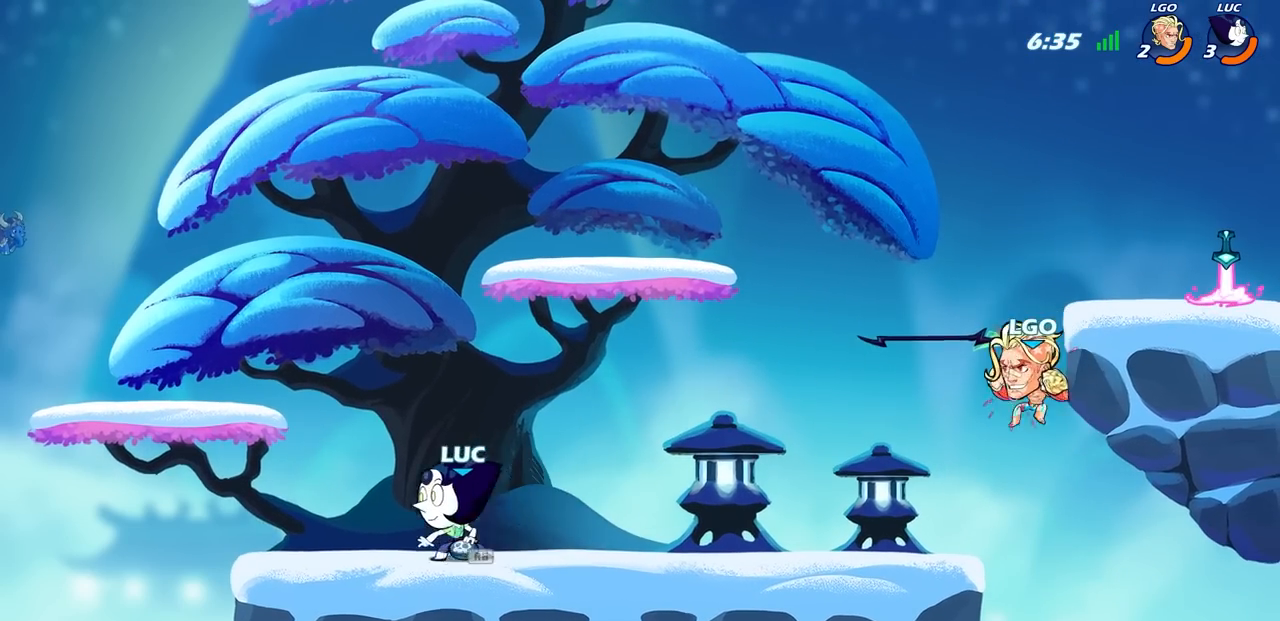
{"buttons": [], "left_stick": "center", "right_stick": "center", "events": [[117, "left_stick", "up-right"], [167, "R2", "down"], [183, "CIRCLE", "down"], [250, "CIRCLE", "up"], [250, "R2", "up"], [283, "left_stick", "center"]]}
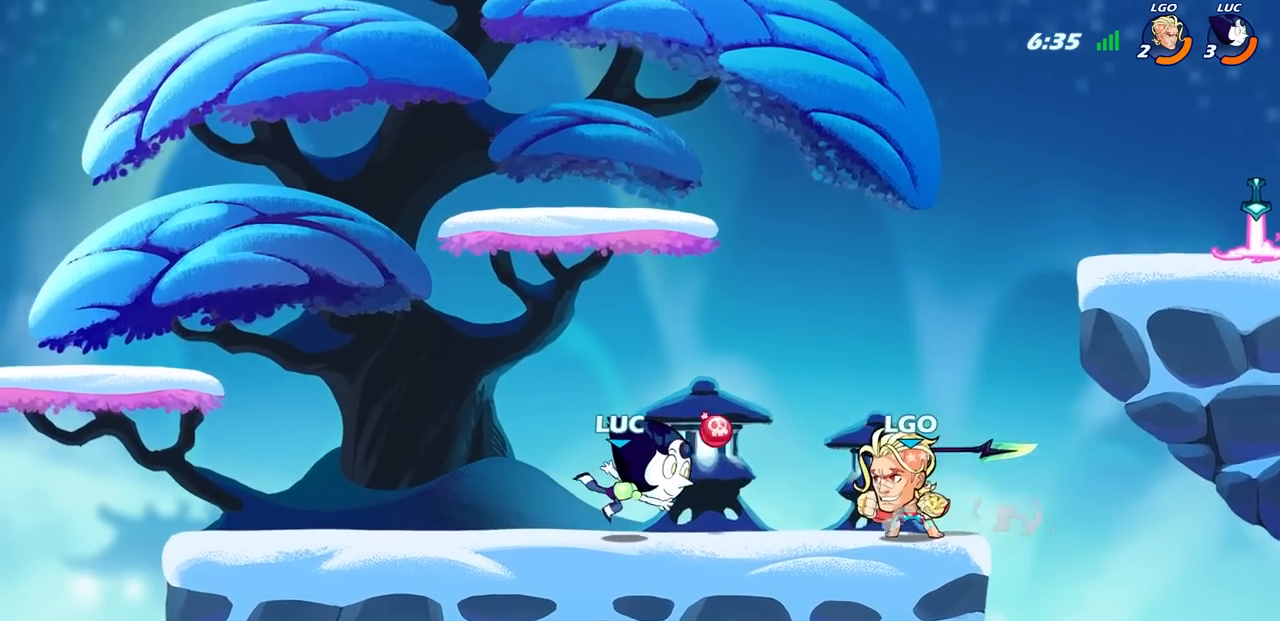
{"buttons": [], "left_stick": "center", "right_stick": "center", "events": []}
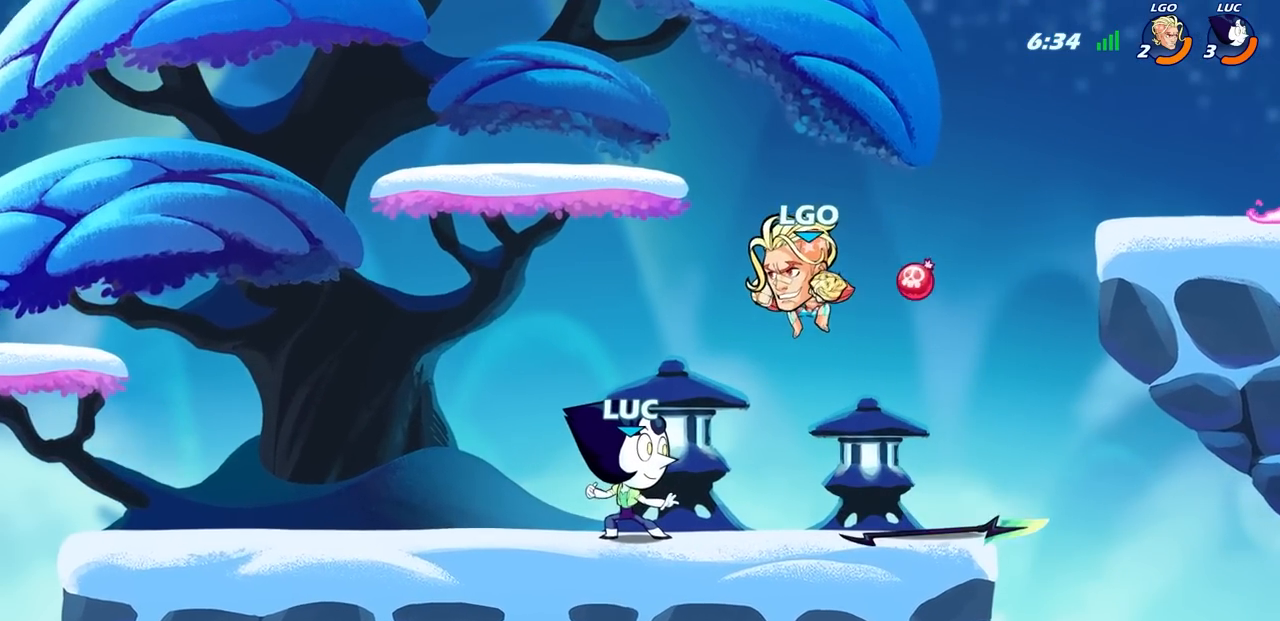
{"buttons": [], "left_stick": "center", "right_stick": "center", "events": []}
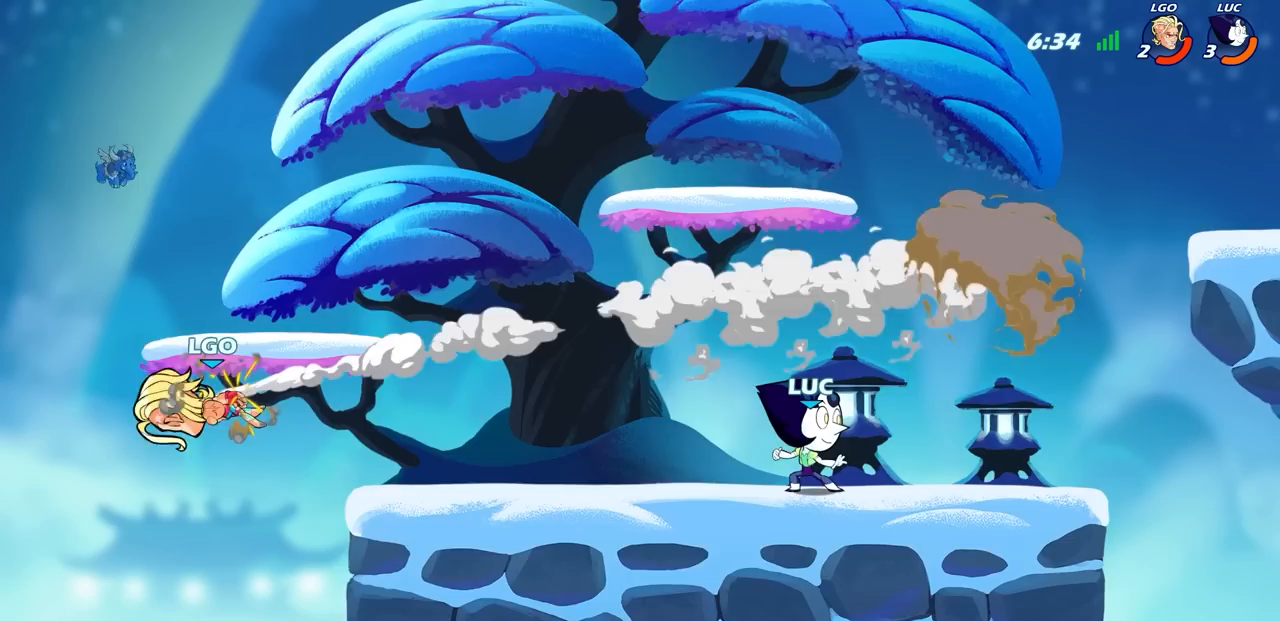
{"buttons": [], "left_stick": "center", "right_stick": "center", "events": []}
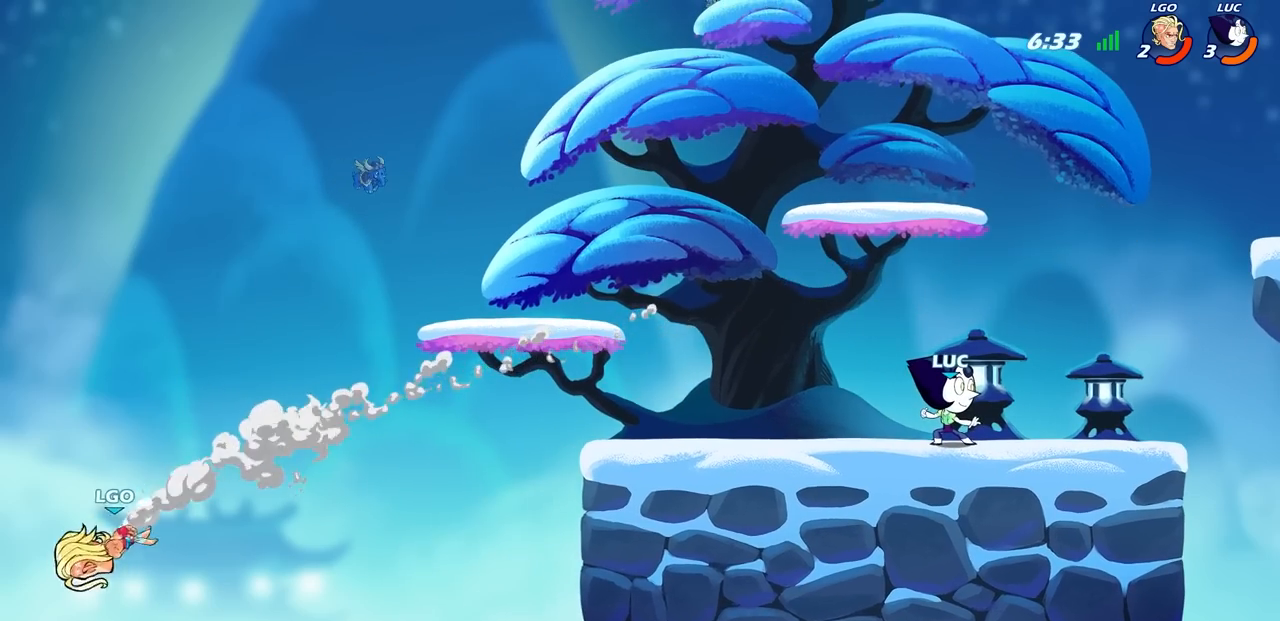
{"buttons": [], "left_stick": "center", "right_stick": "center", "events": []}
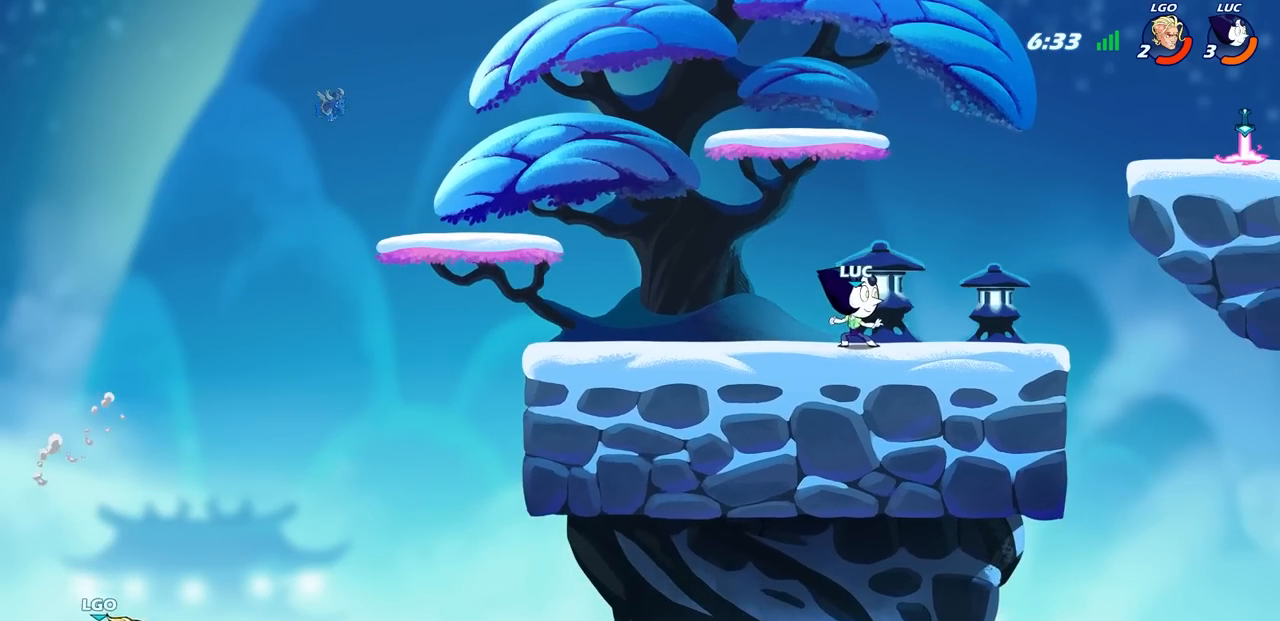
{"buttons": [], "left_stick": "up-right", "right_stick": "center", "events": [[17, "left_stick", "right"], [267, "left_stick", "up-right"], [367, "CROSS", "down"], [483, "CROSS", "up"]]}
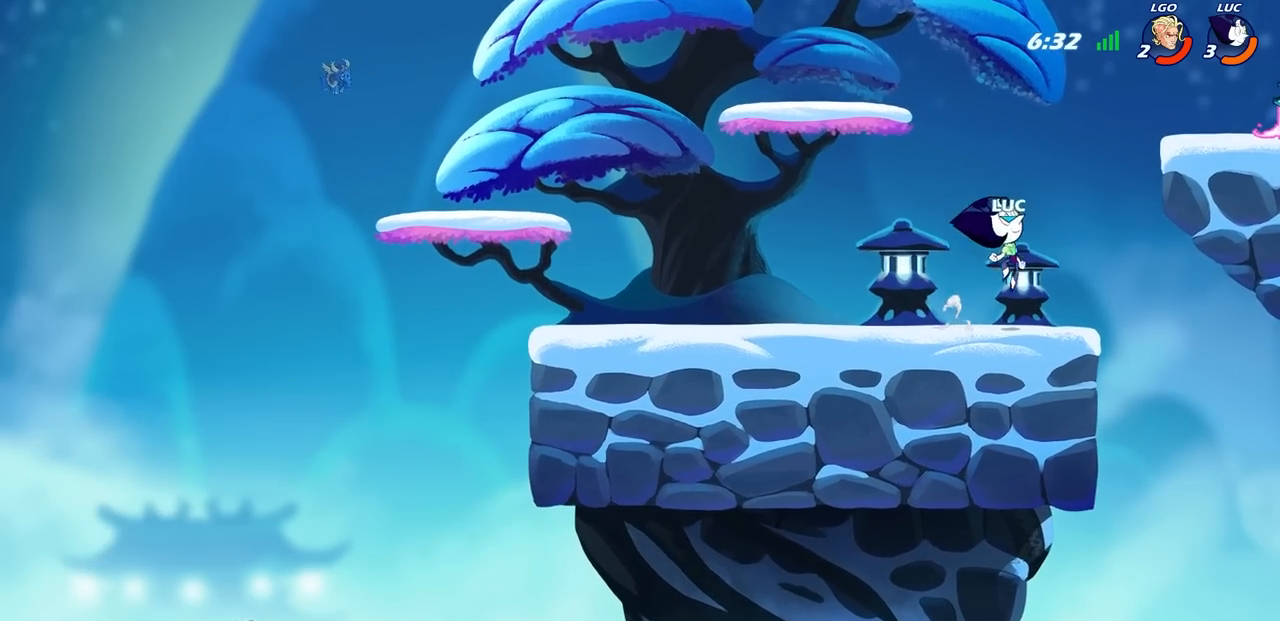
{"buttons": [], "left_stick": "right", "right_stick": "center", "events": [[167, "CROSS", "down"], [383, "CROSS", "up"], [450, "left_stick", "right"]]}
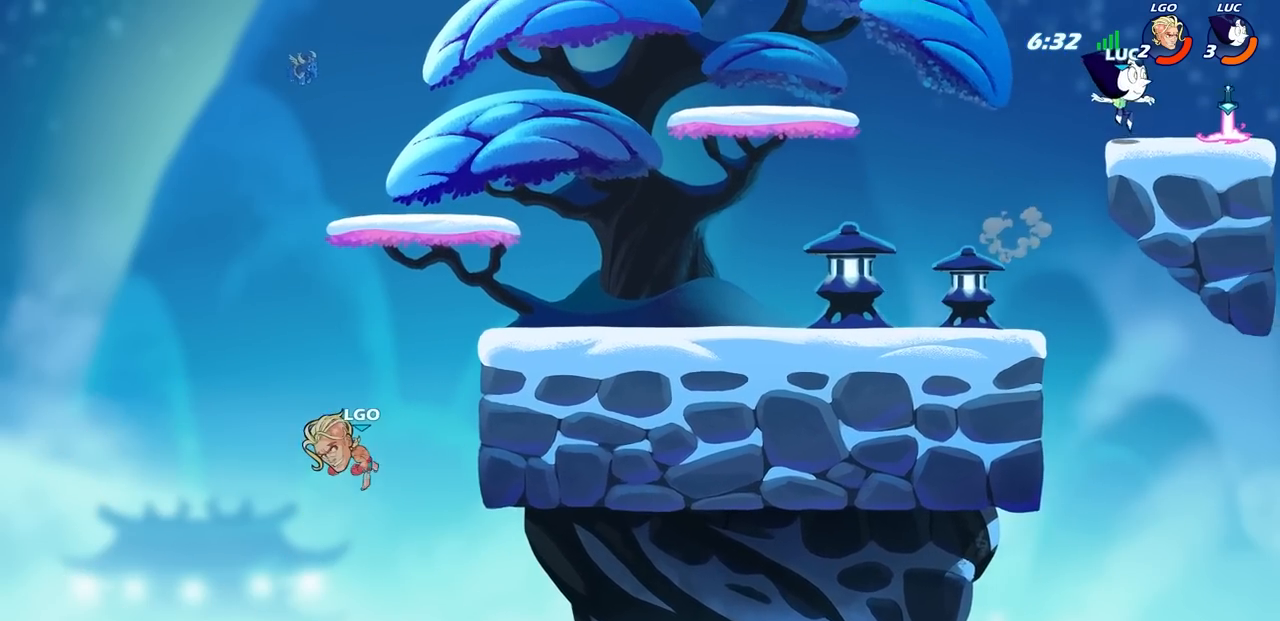
{"buttons": [], "left_stick": "left", "right_stick": "center", "events": [[250, "left_stick", "left"], [283, "R1", "down"], [333, "R1", "up"]]}
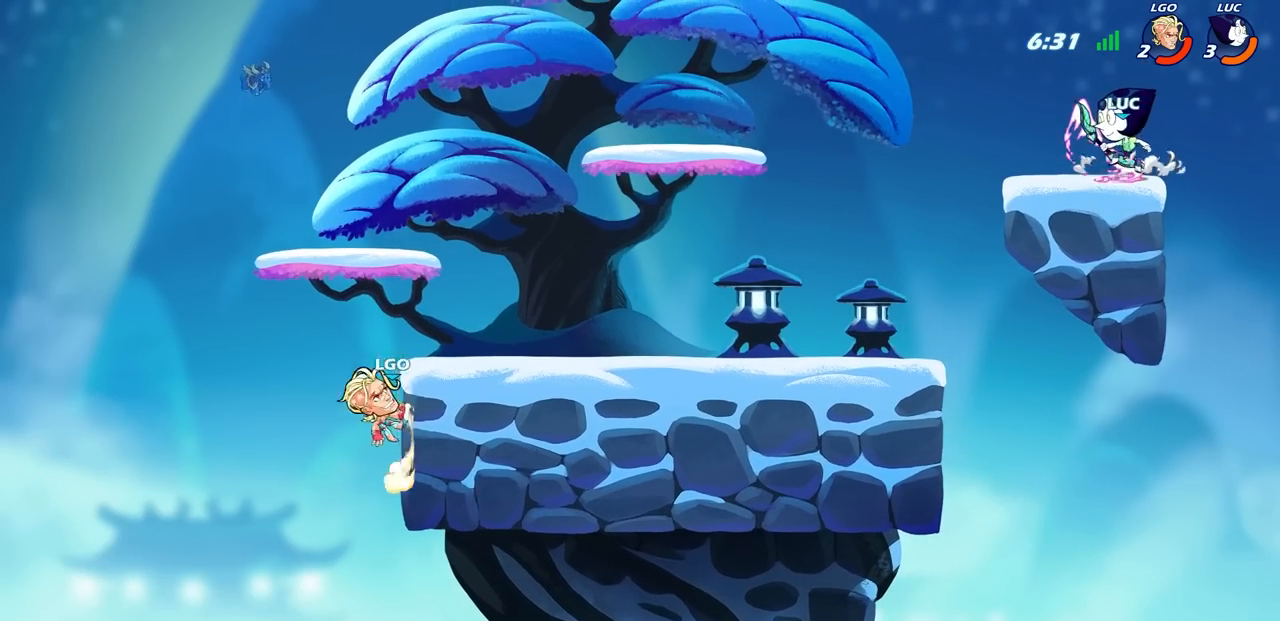
{"buttons": [], "left_stick": "center", "right_stick": "center", "events": [[200, "left_stick", "center"]]}
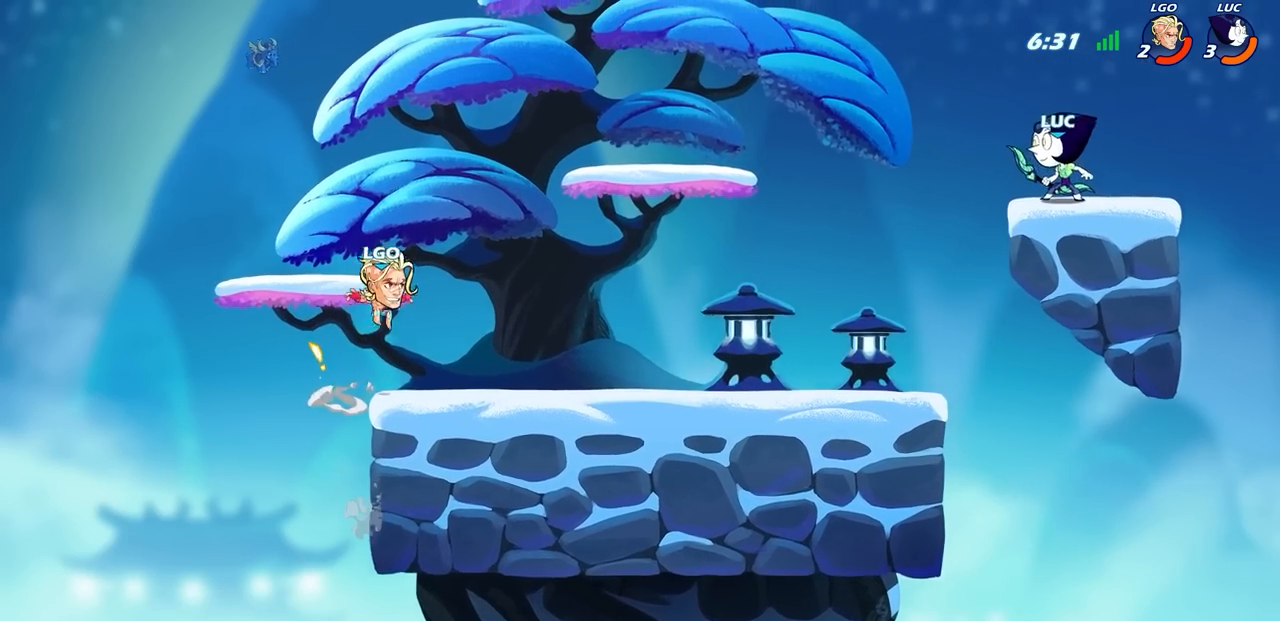
{"buttons": [], "left_stick": "center", "right_stick": "center", "events": [[33, "left_stick", "left"], [67, "R2", "down"], [83, "R1", "down"], [150, "left_stick", "center"], [183, "R1", "up"], [183, "R2", "up"]]}
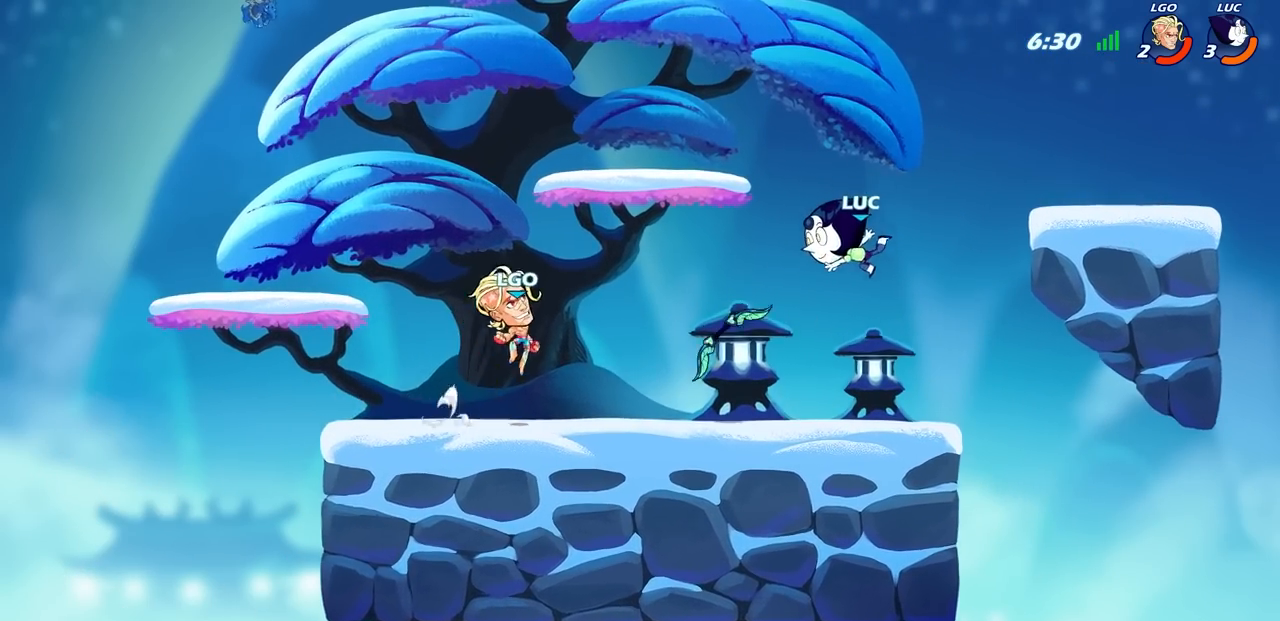
{"buttons": [], "left_stick": "down", "right_stick": "center", "events": [[33, "left_stick", "left"], [300, "left_stick", "center"], [500, "left_stick", "down"]]}
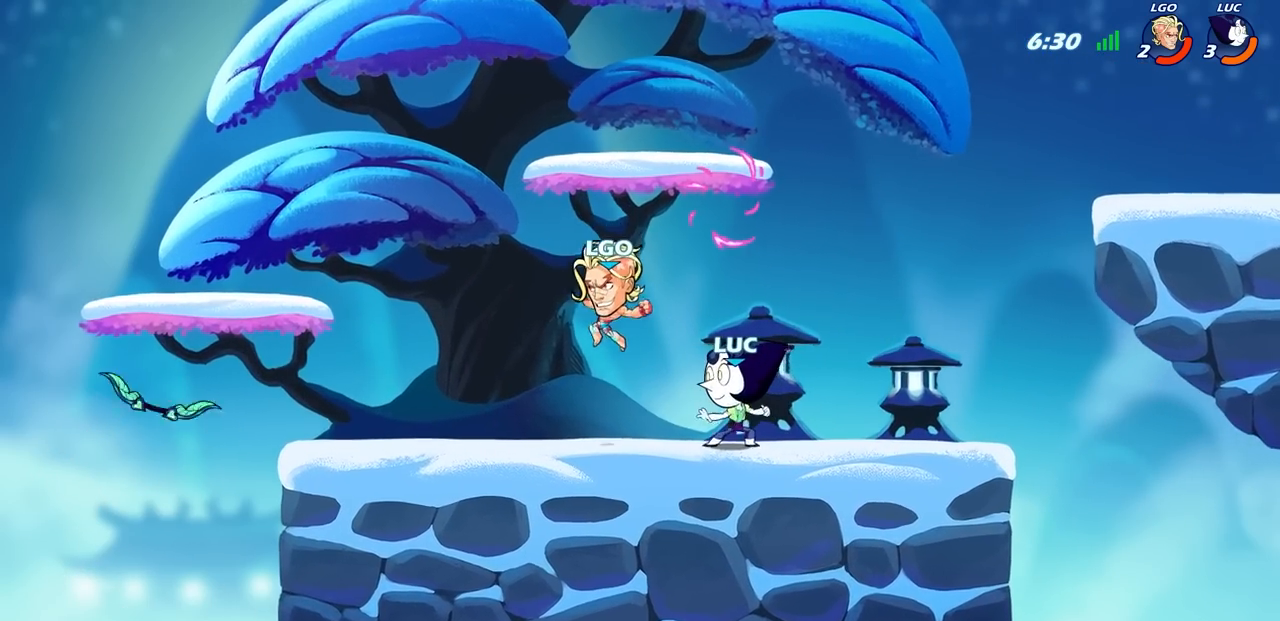
{"buttons": [], "left_stick": "right", "right_stick": "center", "events": [[17, "SQUARE", "down"], [117, "SQUARE", "up"], [150, "left_stick", "center"], [417, "left_stick", "right"]]}
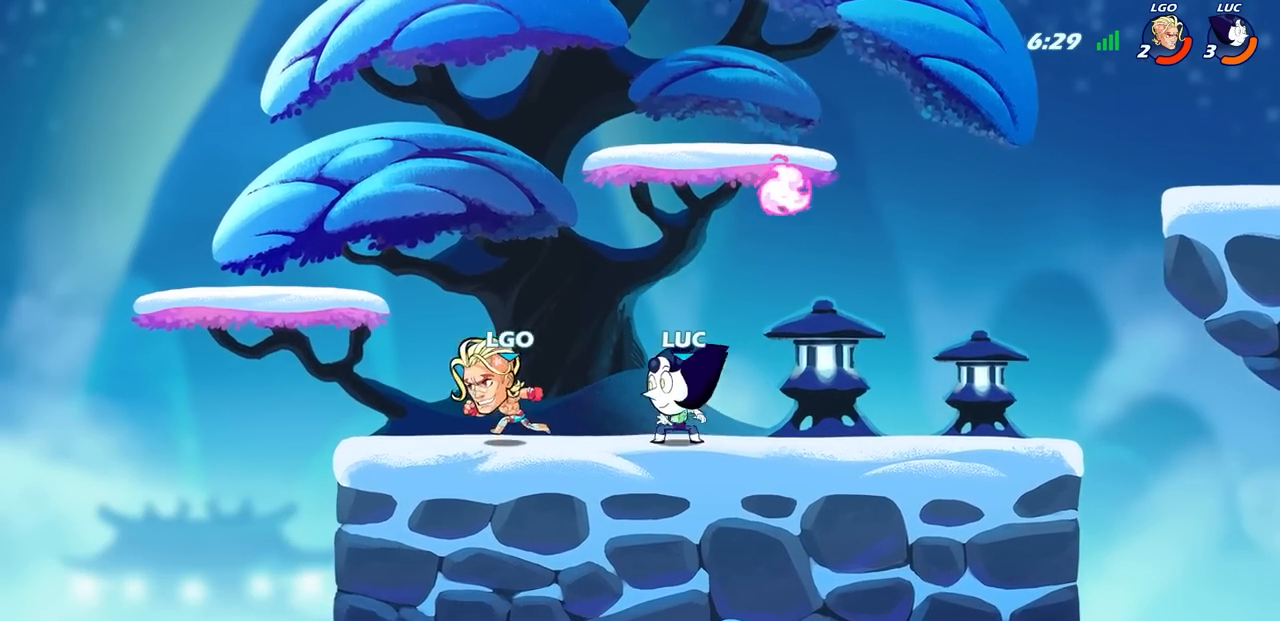
{"buttons": [], "left_stick": "down-left", "right_stick": "center", "events": [[67, "CROSS", "down"], [217, "CROSS", "up"], [317, "R1", "down"], [350, "left_stick", "left"], [417, "R1", "up"], [417, "left_stick", "down-left"]]}
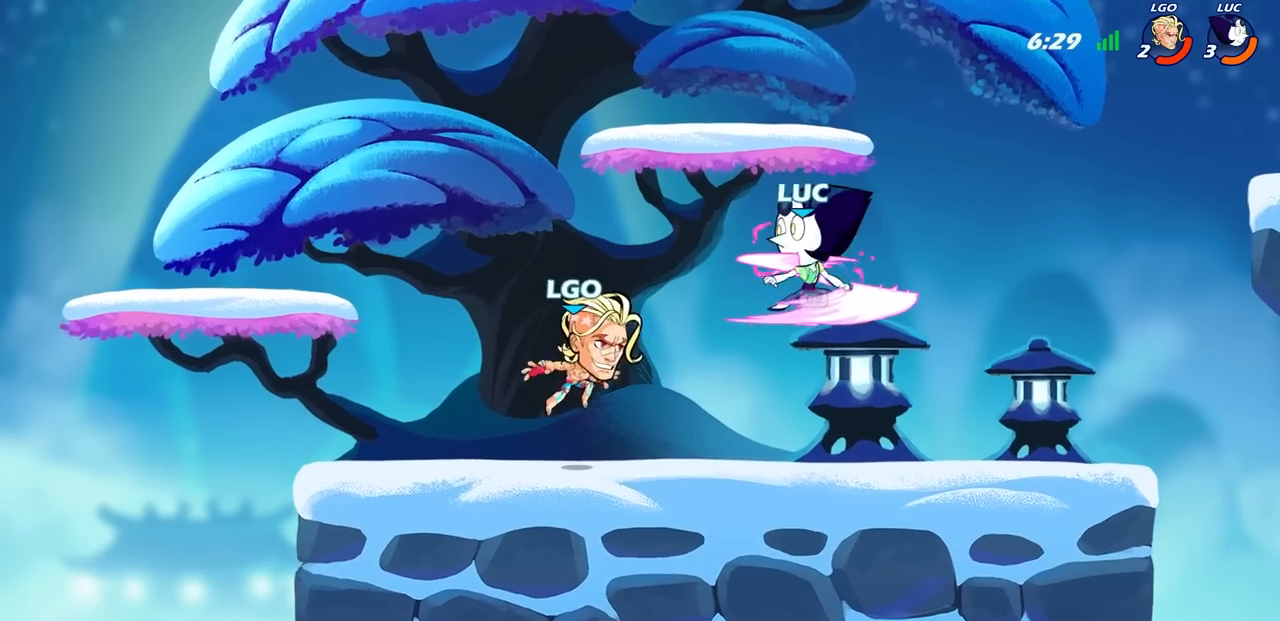
{"buttons": [], "left_stick": "center", "right_stick": "center", "events": [[33, "SQUARE", "down"], [100, "SQUARE", "up"], [100, "left_stick", "center"]]}
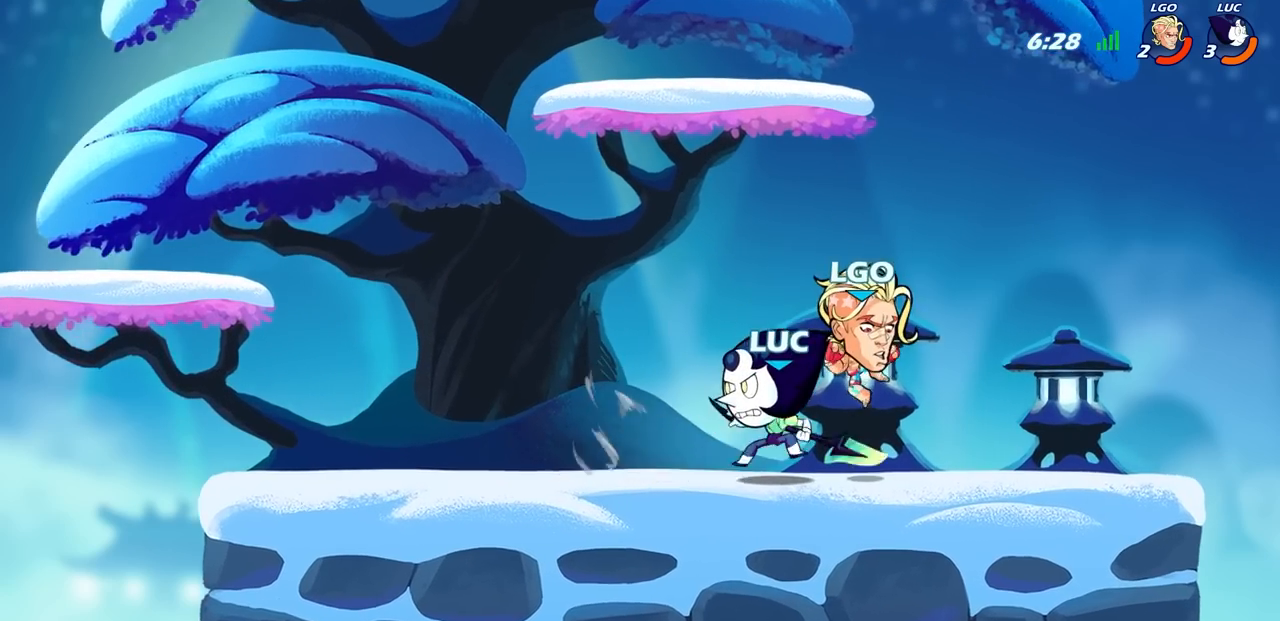
{"buttons": [], "left_stick": "left", "right_stick": "center", "events": [[100, "left_stick", "left"], [233, "R2", "down"], [450, "R2", "up"]]}
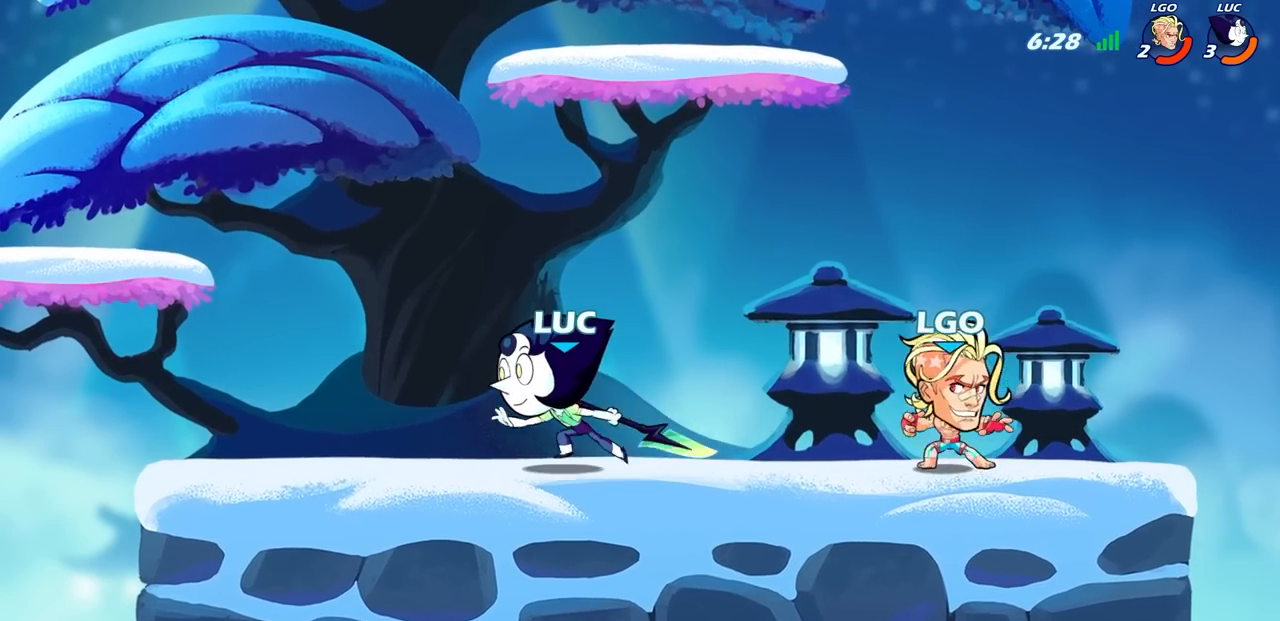
{"buttons": [], "left_stick": "up-right", "right_stick": "center", "events": [[400, "left_stick", "up"], [450, "left_stick", "up-right"]]}
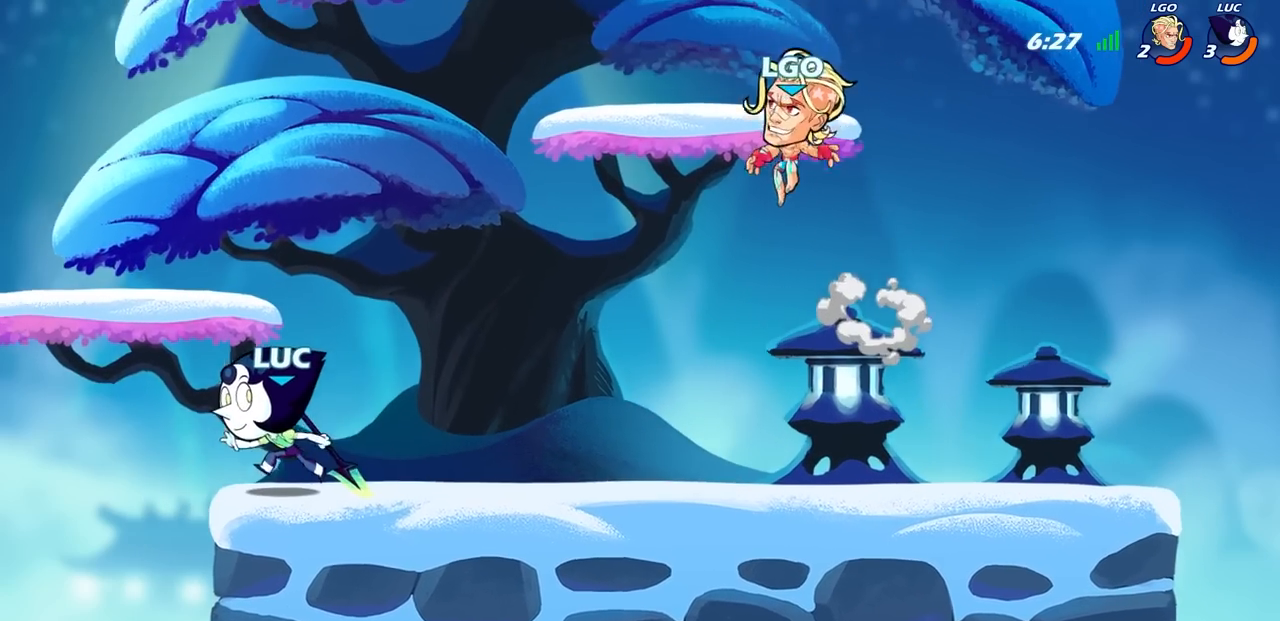
{"buttons": [], "left_stick": "center", "right_stick": "center", "events": [[83, "left_stick", "center"]]}
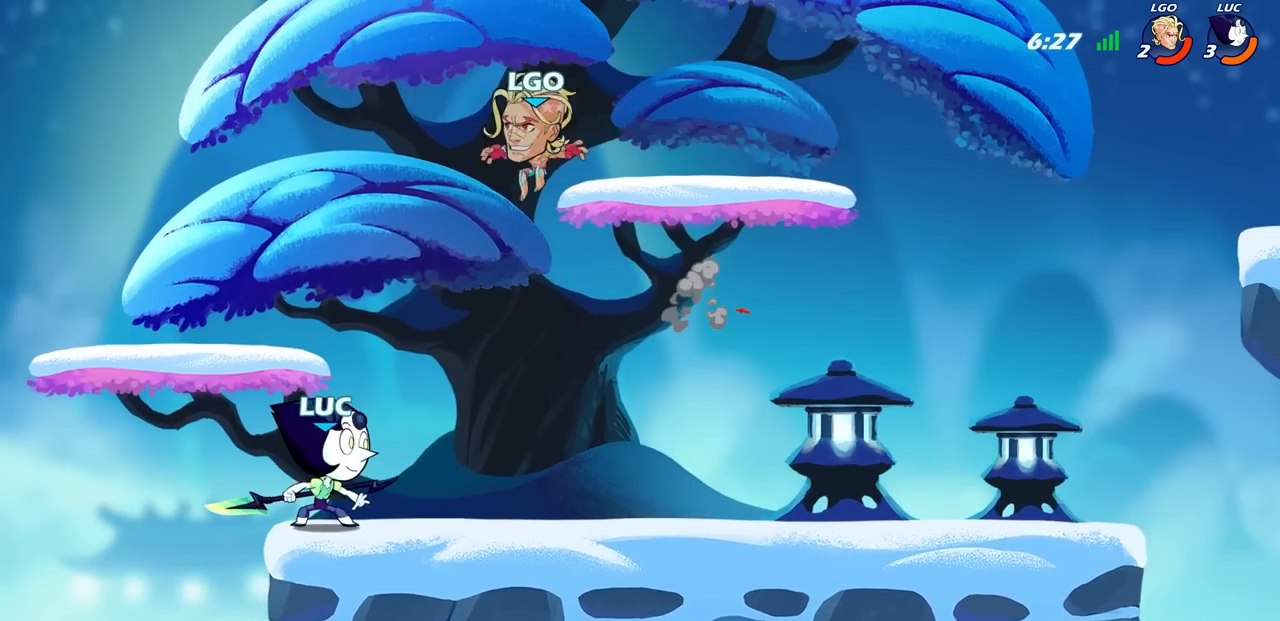
{"buttons": ["CIRCLE"], "left_stick": "down-left", "right_stick": "center", "events": [[200, "R2", "down"], [200, "left_stick", "down-left"], [250, "CIRCLE", "down"], [367, "R2", "up"]]}
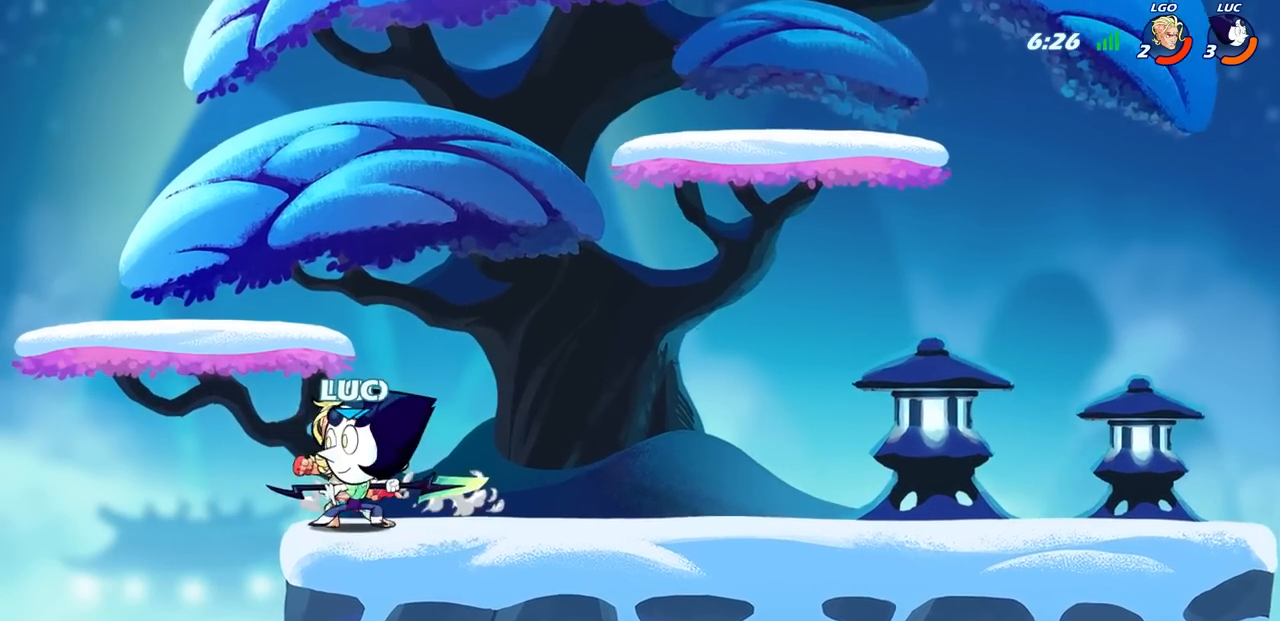
{"buttons": [], "left_stick": "center", "right_stick": "center", "events": [[133, "CIRCLE", "up"], [200, "left_stick", "left"], [383, "left_stick", "center"]]}
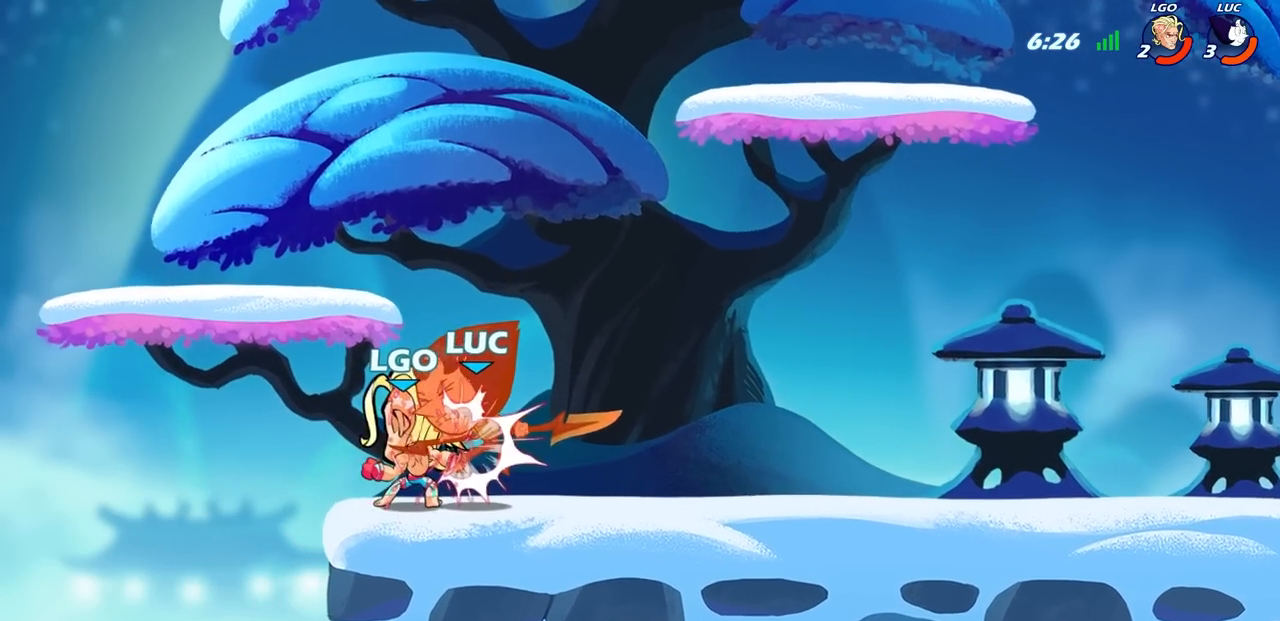
{"buttons": [], "left_stick": "right", "right_stick": "center", "events": [[383, "left_stick", "right"]]}
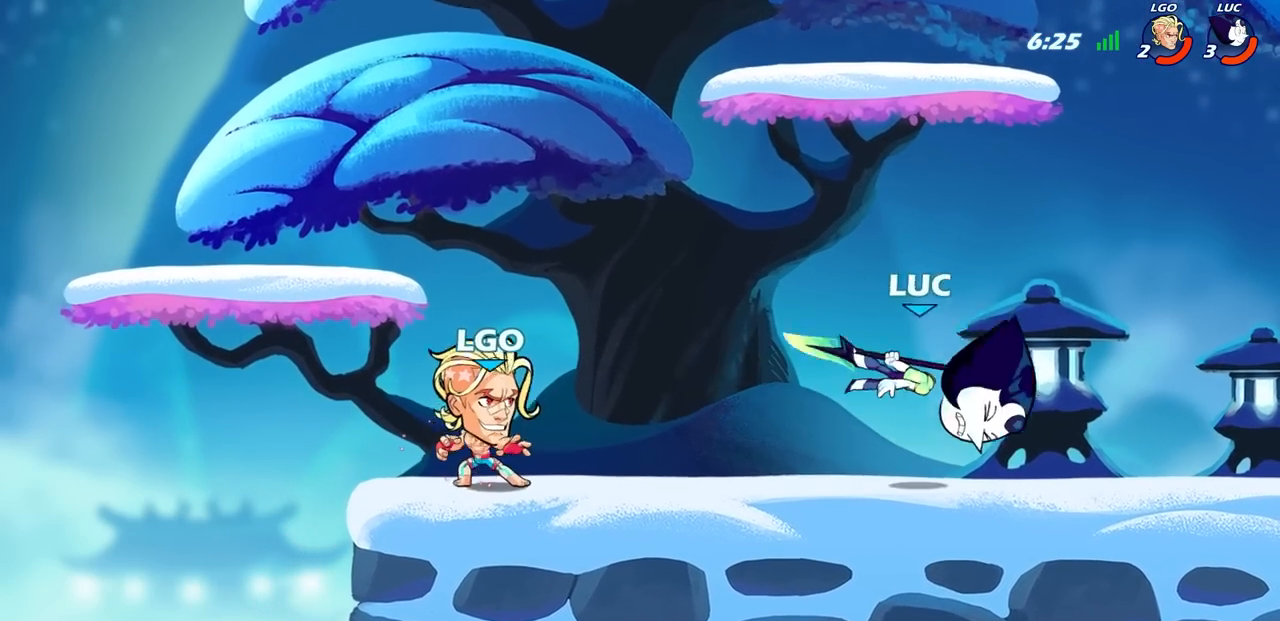
{"buttons": [], "left_stick": "right", "right_stick": "center", "events": []}
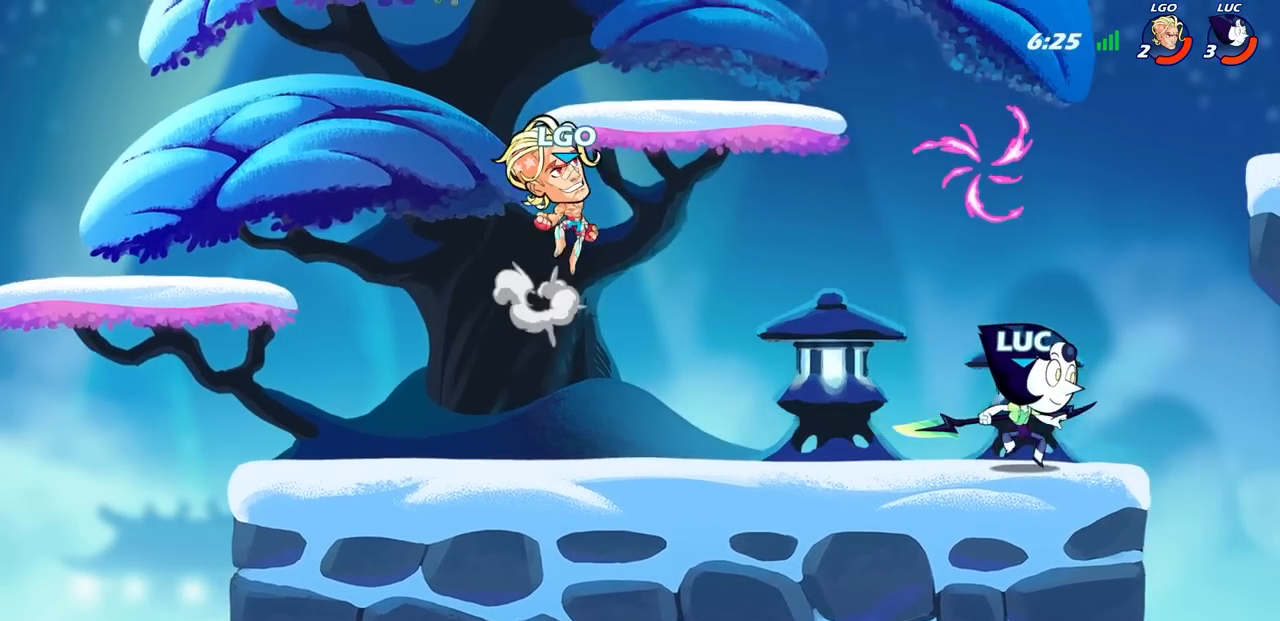
{"buttons": ["CIRCLE"], "left_stick": "right", "right_stick": "center", "events": [[33, "R2", "down"], [83, "CIRCLE", "down"], [167, "R2", "up"]]}
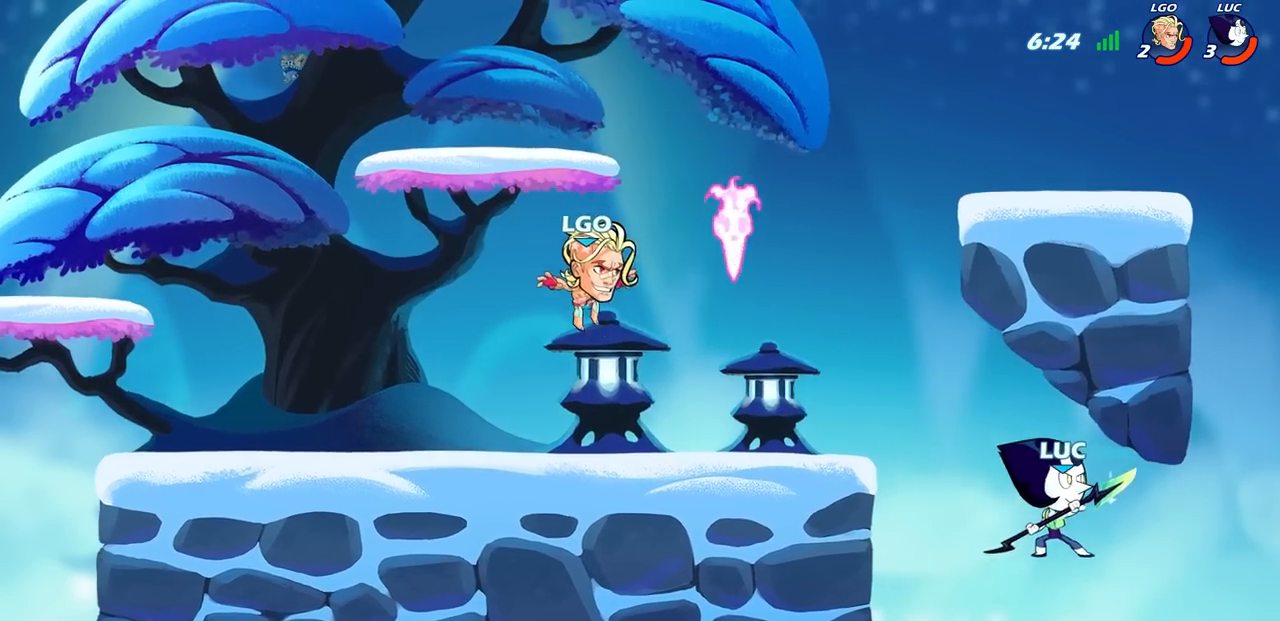
{"buttons": ["CIRCLE"], "left_stick": "right", "right_stick": "center", "events": []}
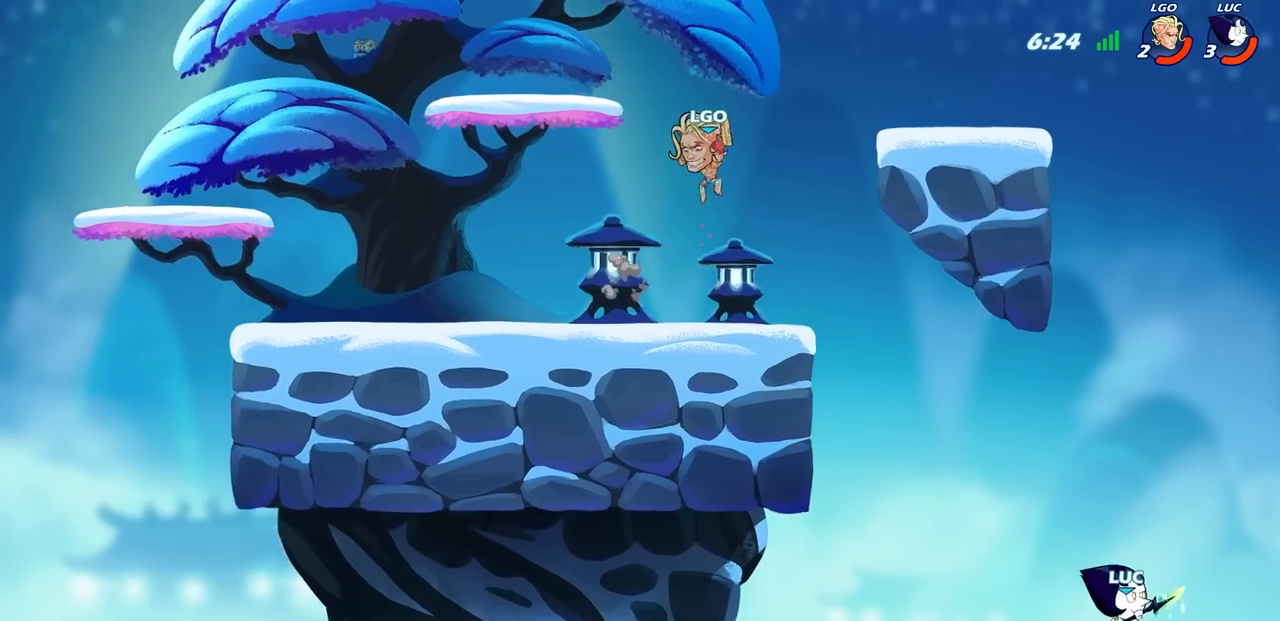
{"buttons": ["CIRCLE"], "left_stick": "right", "right_stick": "center", "events": []}
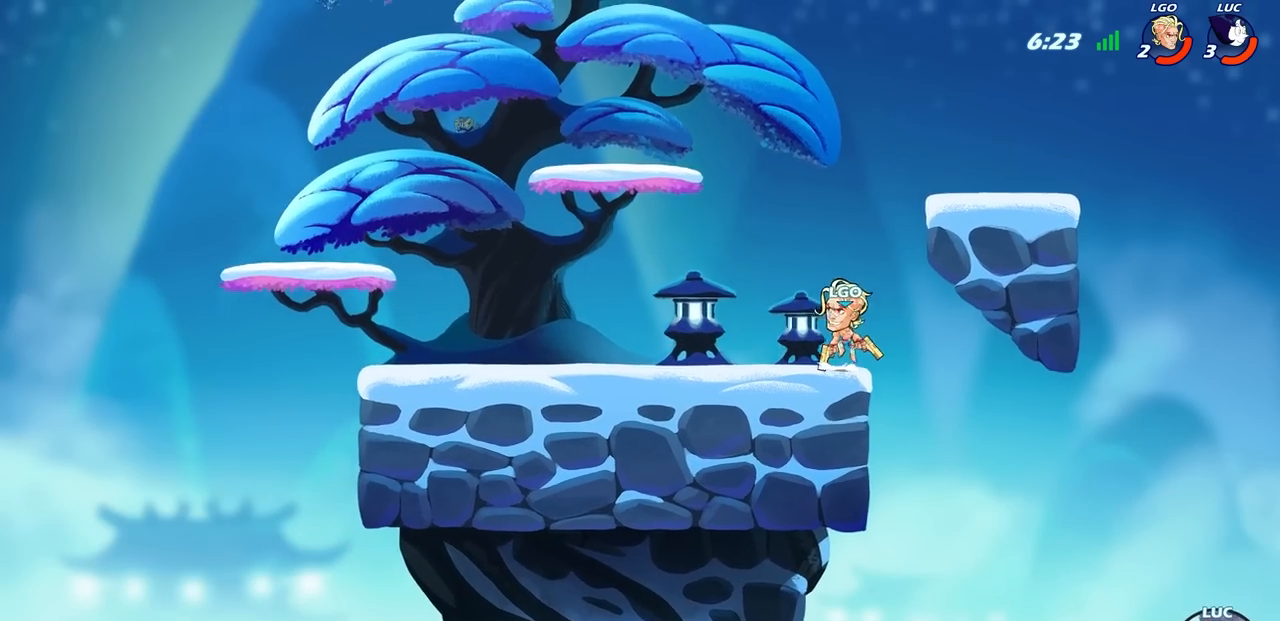
{"buttons": [], "left_stick": "right", "right_stick": "center", "events": [[367, "CIRCLE", "up"]]}
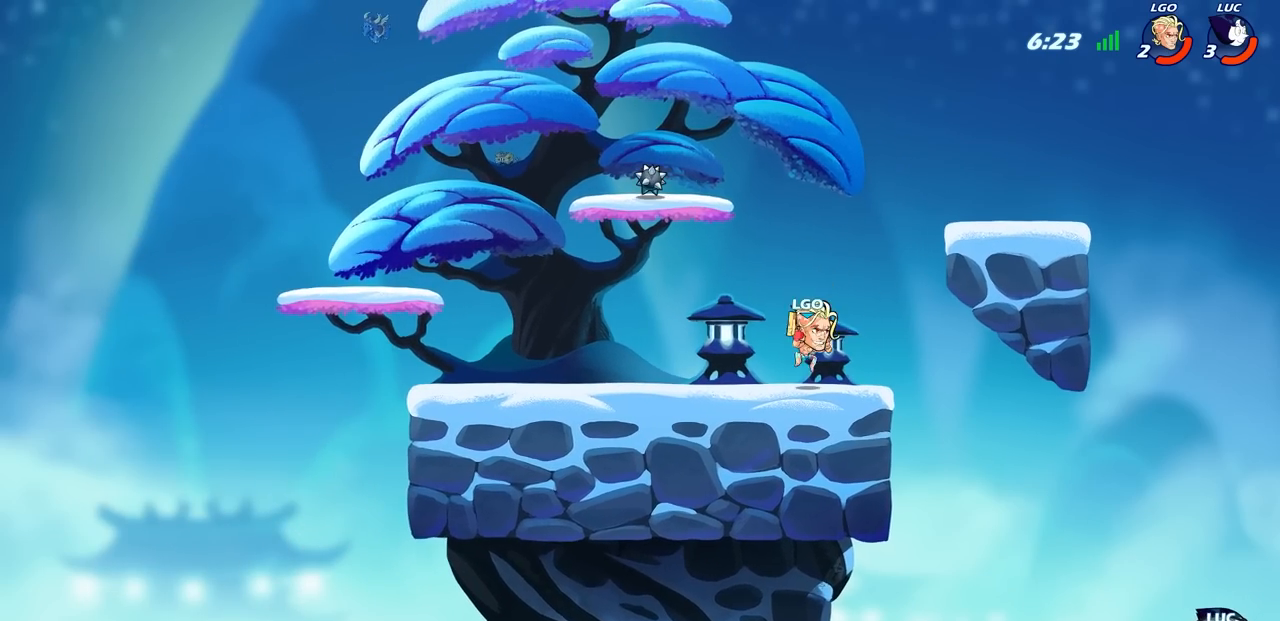
{"buttons": [], "left_stick": "right", "right_stick": "center", "events": []}
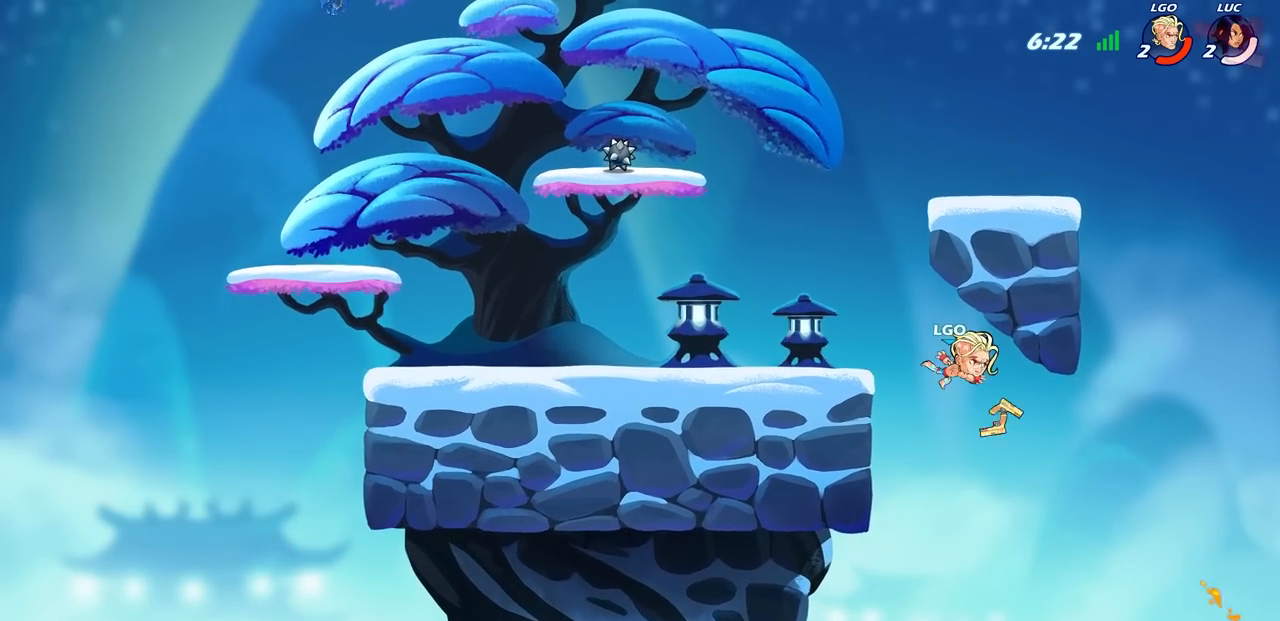
{"buttons": [], "left_stick": "center", "right_stick": "center", "events": [[283, "left_stick", "center"]]}